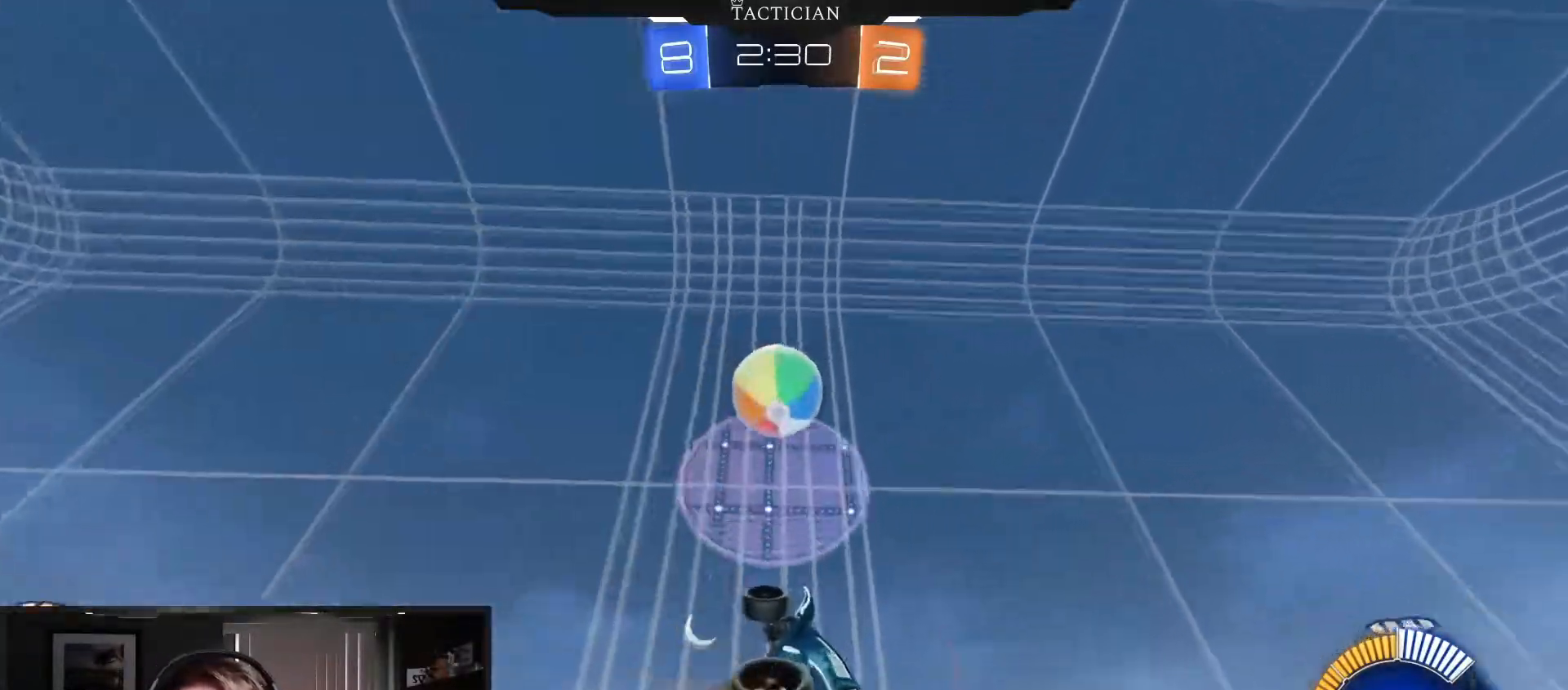
Gameplay with a controller (Xbox layout); each line is a JSON object with the inputs held at the frame after it. "events" lists button and stick changes between this image and that frame as [ms after this image, input, new state], when the widget could be followed in between. Not read: R3.
{"buttons": ["A", "B", "R2"], "left_stick": "left", "right_stick": "center", "events": [[33, "left_stick", "down"], [167, "A", "up"], [200, "left_stick", "left"], [300, "A", "down"]]}
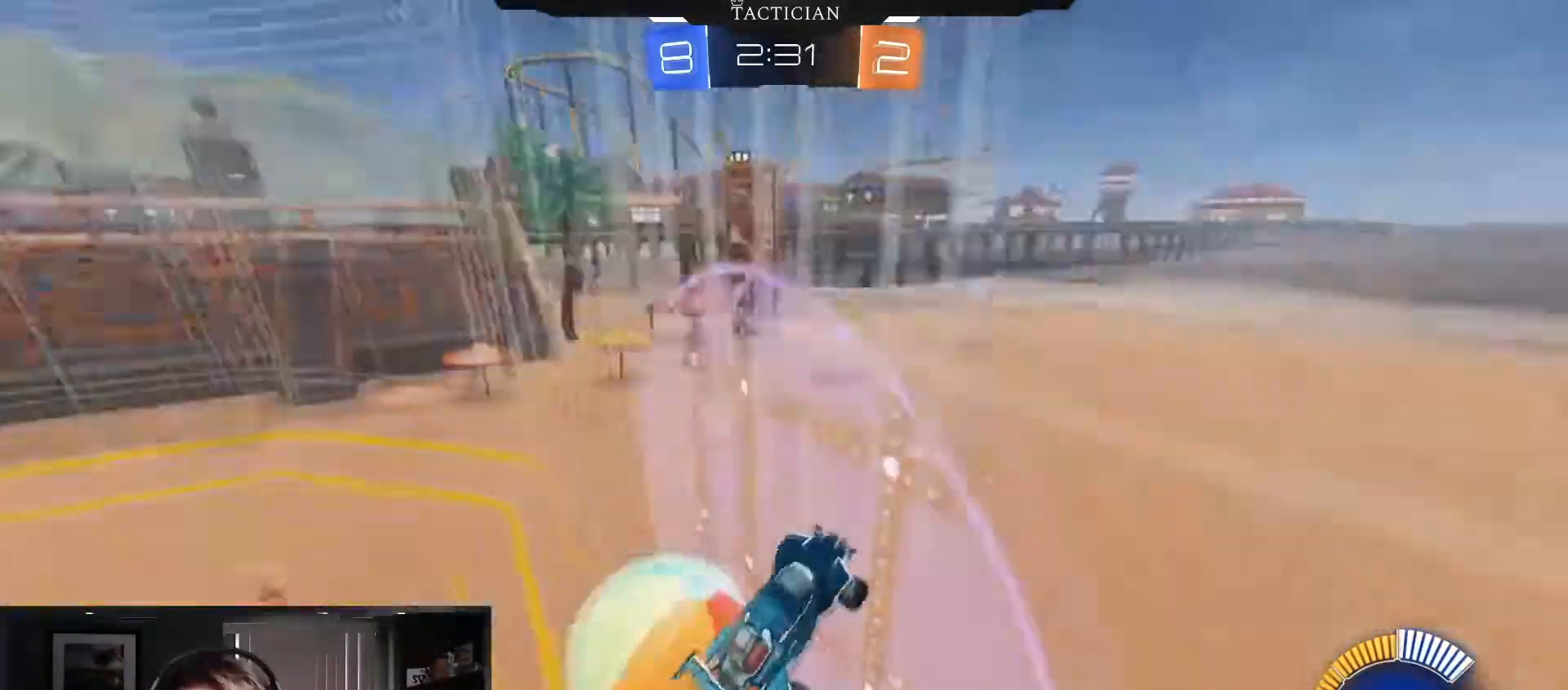
{"buttons": [], "left_stick": "center", "right_stick": "center", "events": [[50, "A", "up"], [50, "B", "up"], [166, "R2", "up"], [216, "left_stick", "center"]]}
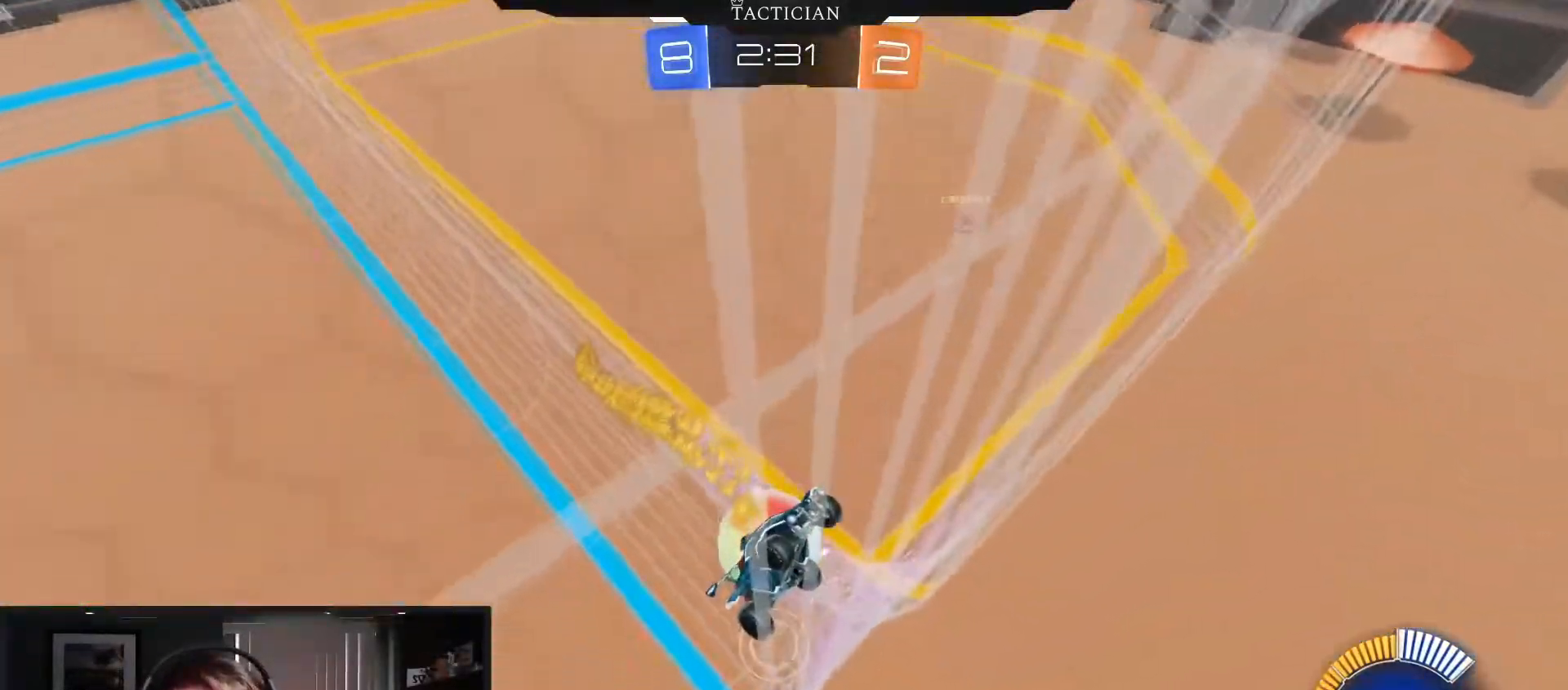
{"buttons": [], "left_stick": "left", "right_stick": "center", "events": [[100, "A", "down"], [100, "left_stick", "down-left"], [117, "R1", "down"], [250, "A", "up"], [367, "left_stick", "left"], [400, "R1", "up"]]}
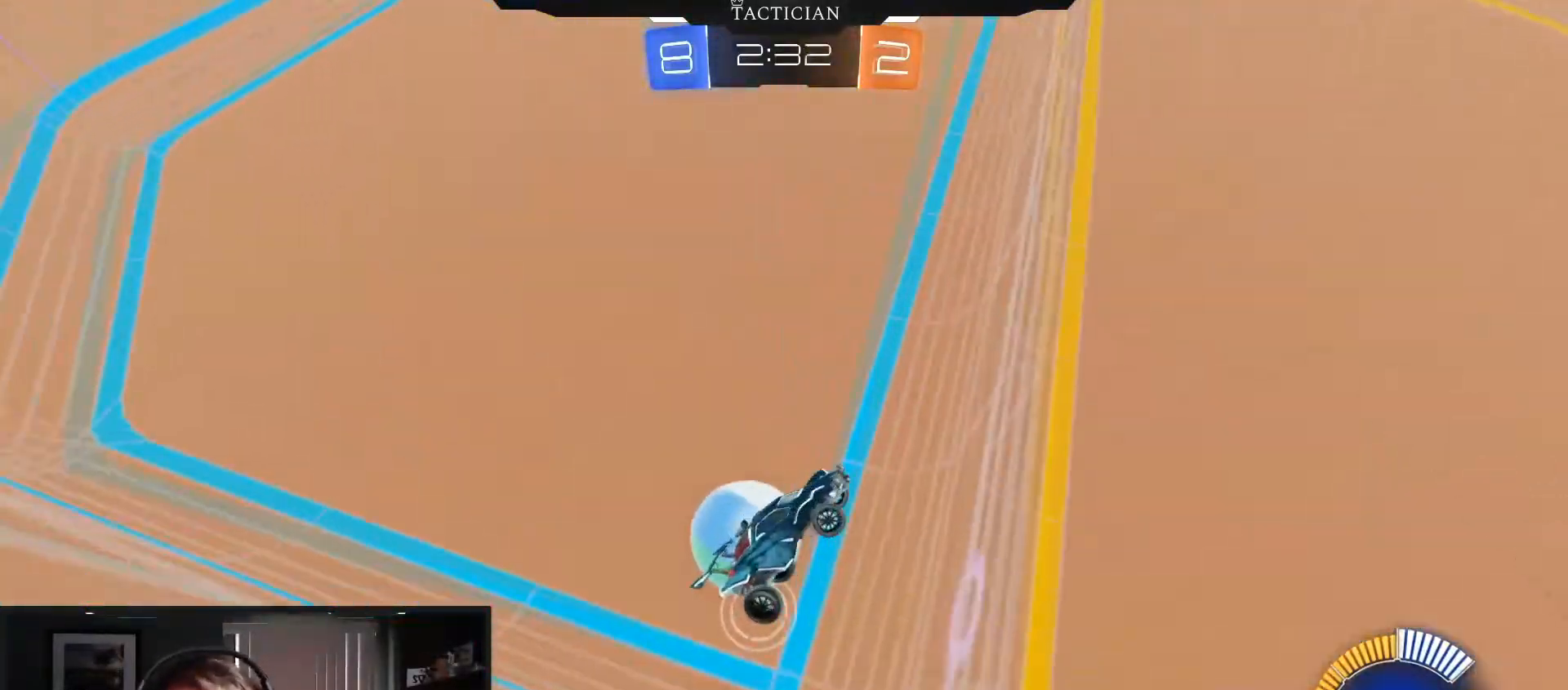
{"buttons": ["B"], "left_stick": "down-right", "right_stick": "center", "events": [[116, "B", "down"], [116, "R1", "down"], [150, "left_stick", "center"], [266, "R1", "up"], [266, "left_stick", "left"], [367, "left_stick", "center"], [483, "left_stick", "down-right"]]}
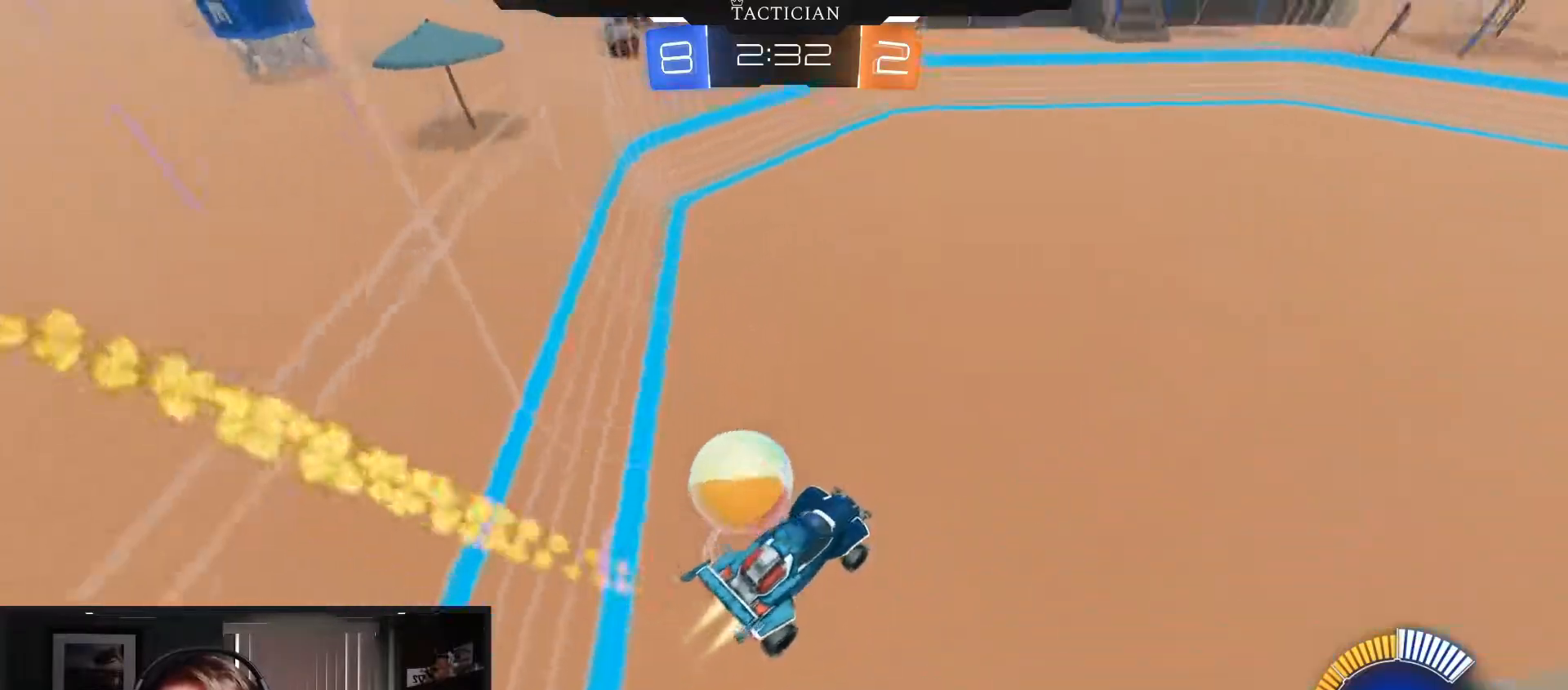
{"buttons": [], "left_stick": "center", "right_stick": "center", "events": [[167, "left_stick", "center"], [434, "B", "up"]]}
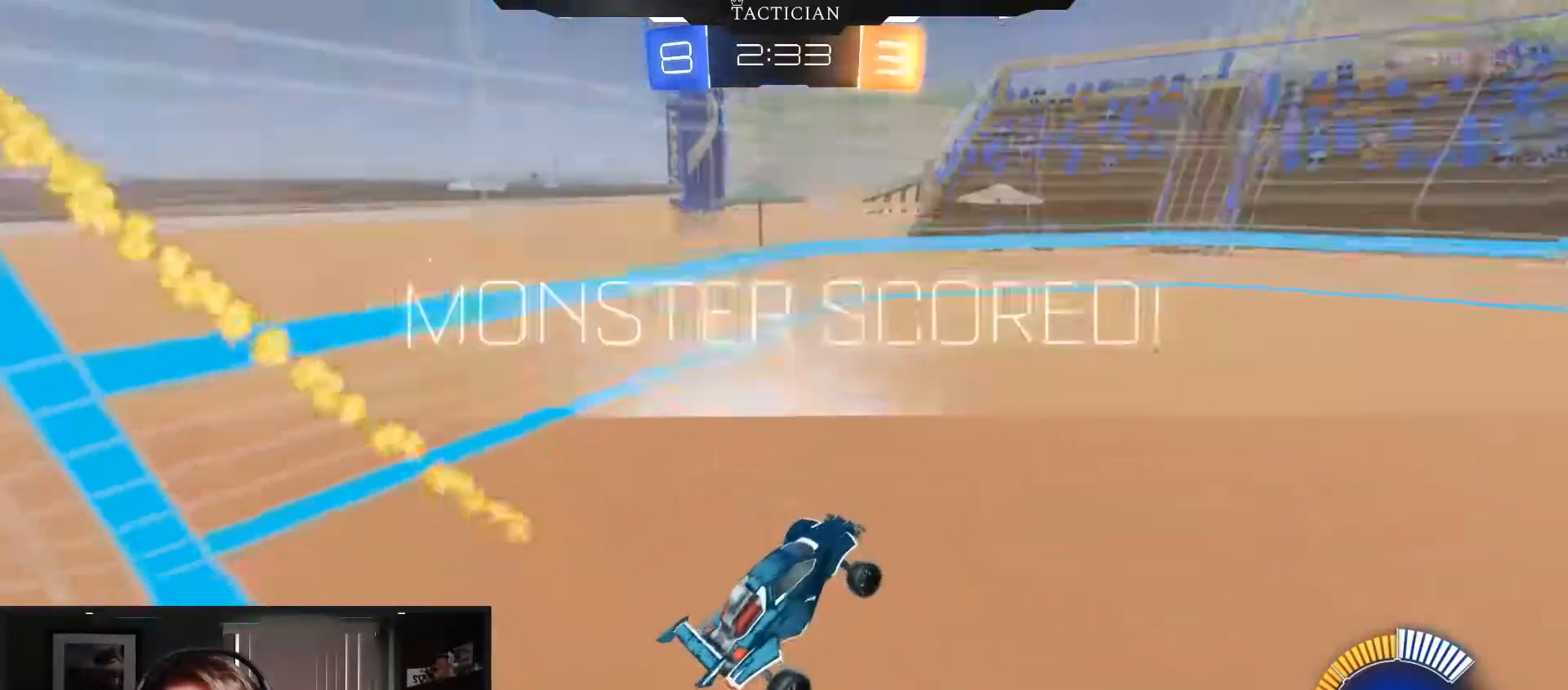
{"buttons": [], "left_stick": "center", "right_stick": "center", "events": [[50, "R2", "down"], [350, "R2", "up"]]}
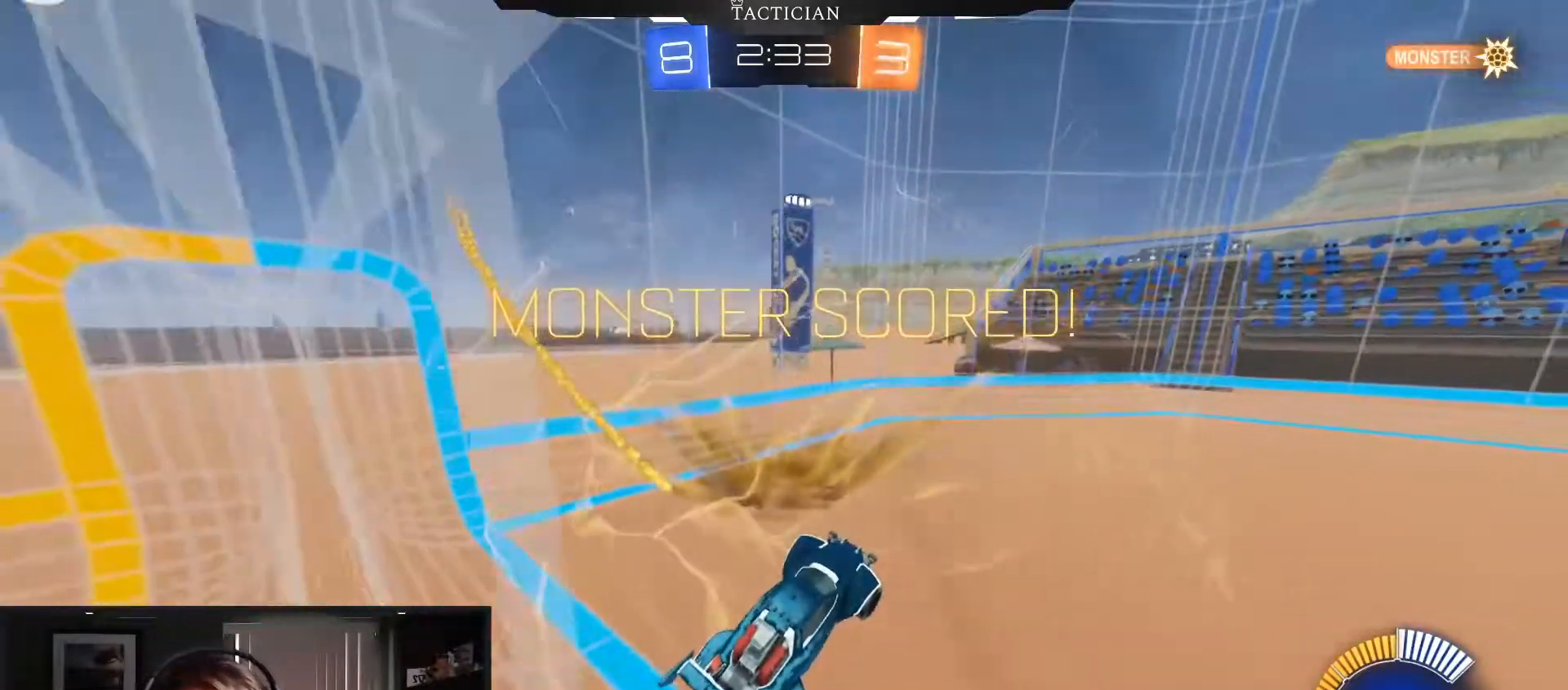
{"buttons": ["R2"], "left_stick": "up-right", "right_stick": "center", "events": [[250, "left_stick", "up-right"], [450, "R2", "down"]]}
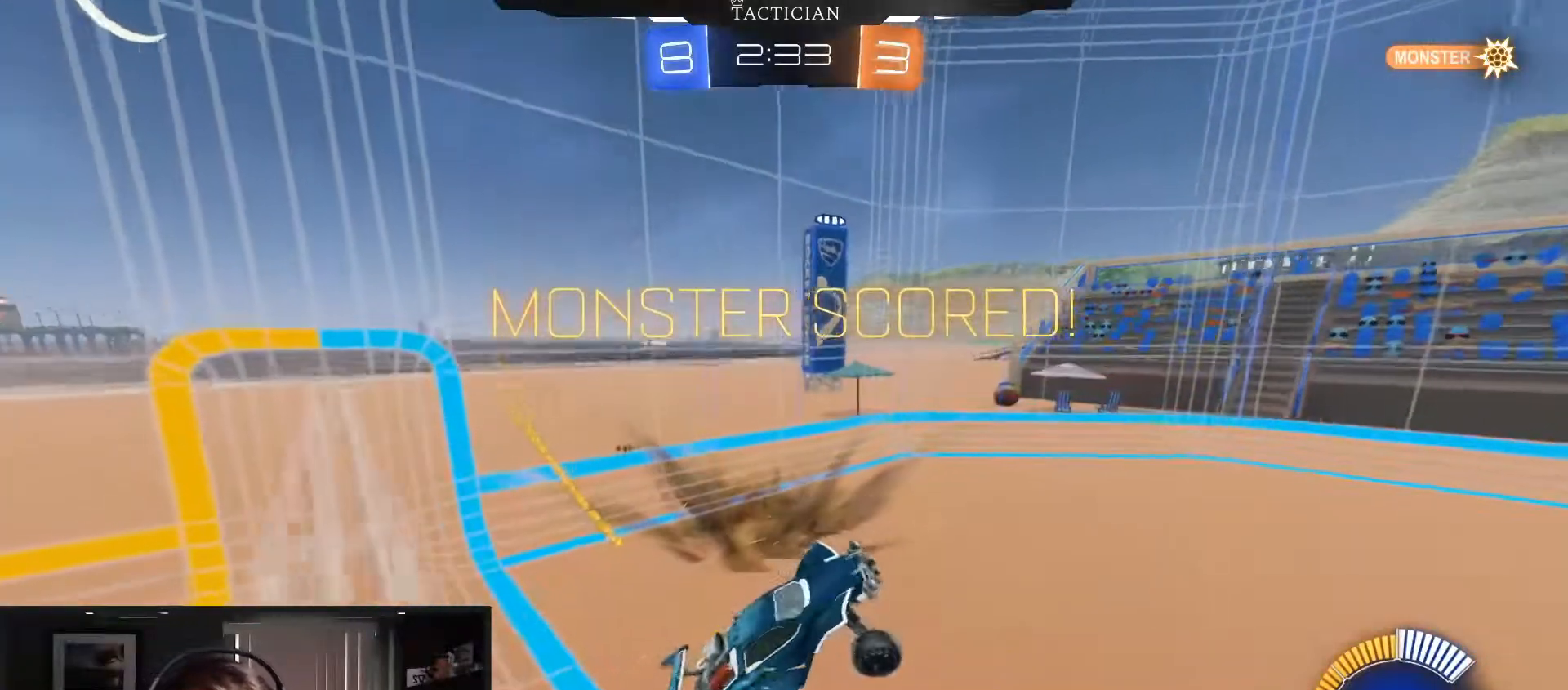
{"buttons": ["B", "R2"], "left_stick": "down", "right_stick": "center", "events": [[50, "left_stick", "center"], [283, "B", "down"], [417, "left_stick", "down"]]}
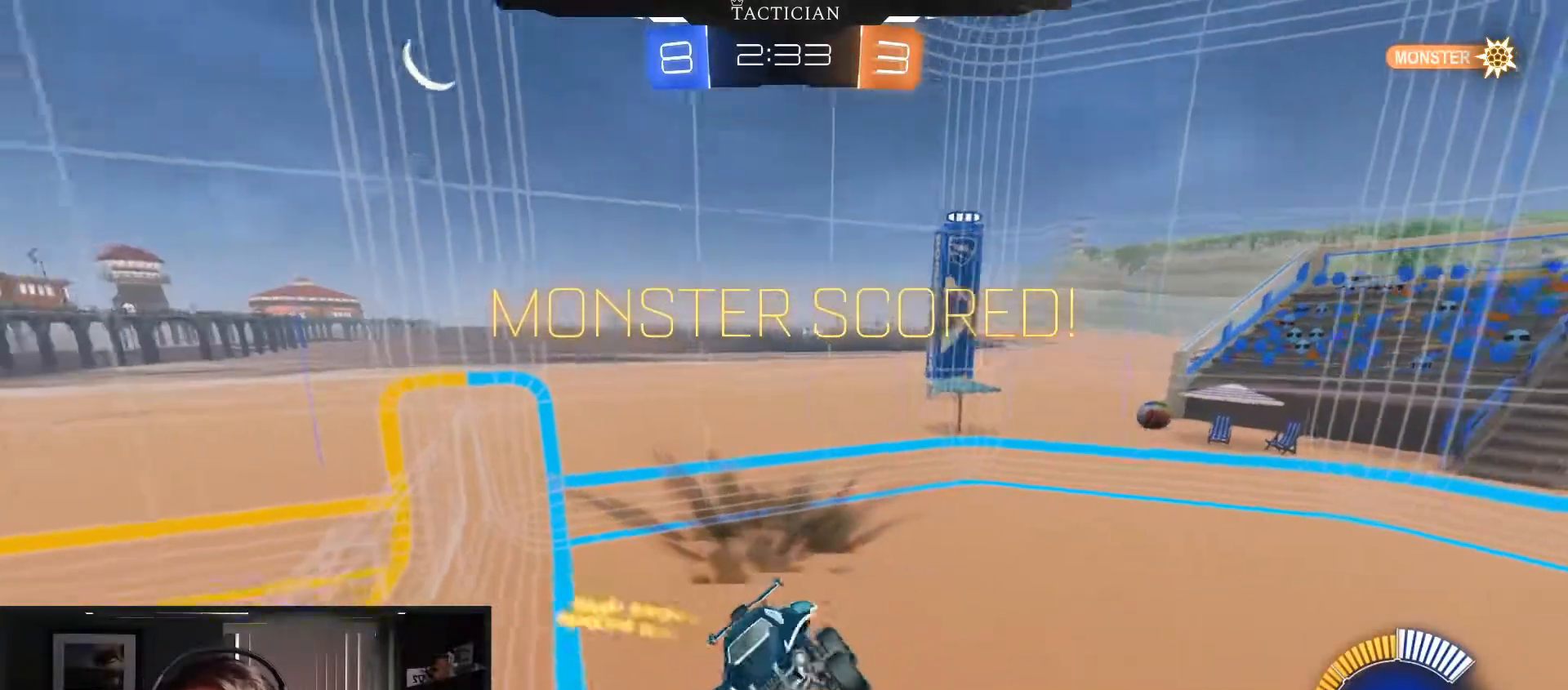
{"buttons": [], "left_stick": "down-left", "right_stick": "center", "events": [[267, "left_stick", "down-left"], [334, "B", "up"], [367, "R2", "up"]]}
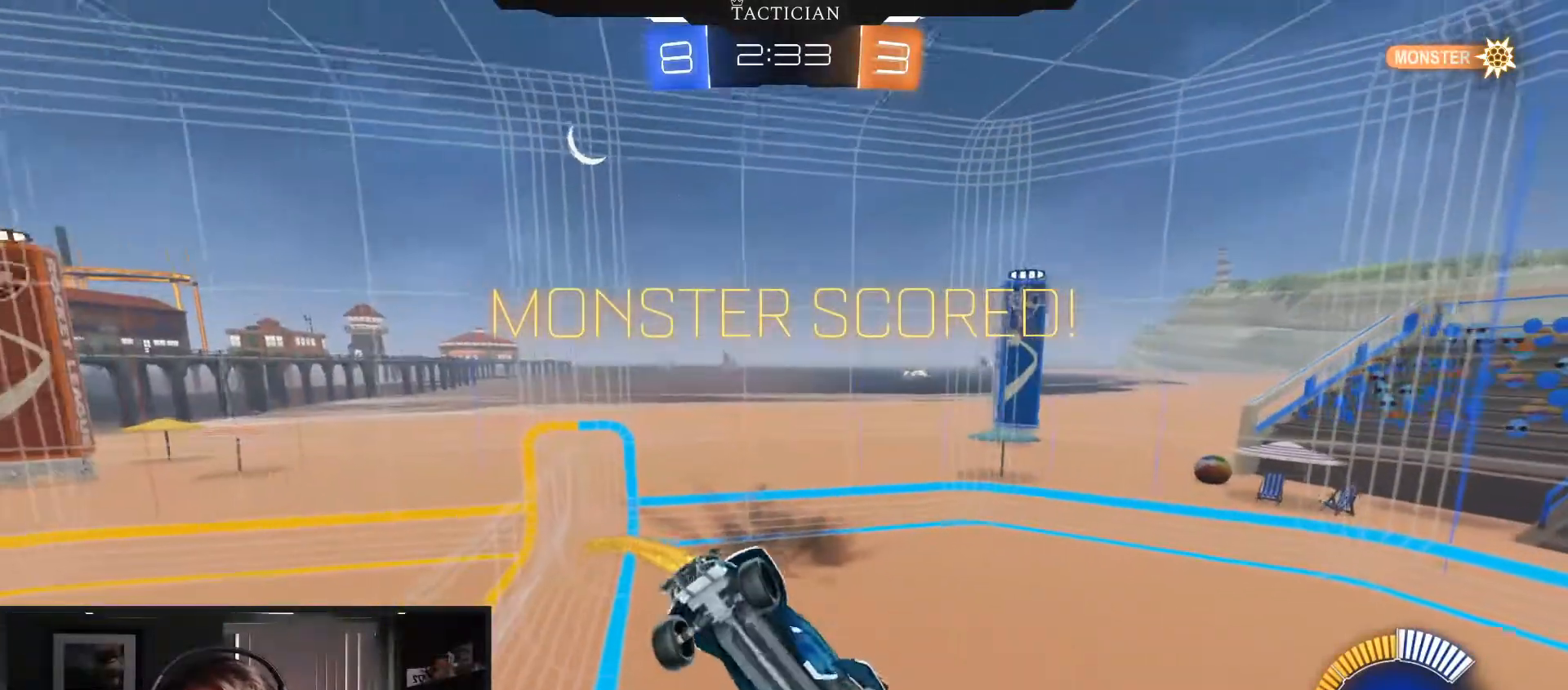
{"buttons": ["B", "R1"], "left_stick": "up-right", "right_stick": "center", "events": [[233, "R1", "down"], [333, "left_stick", "up"], [383, "B", "down"], [467, "left_stick", "up-right"]]}
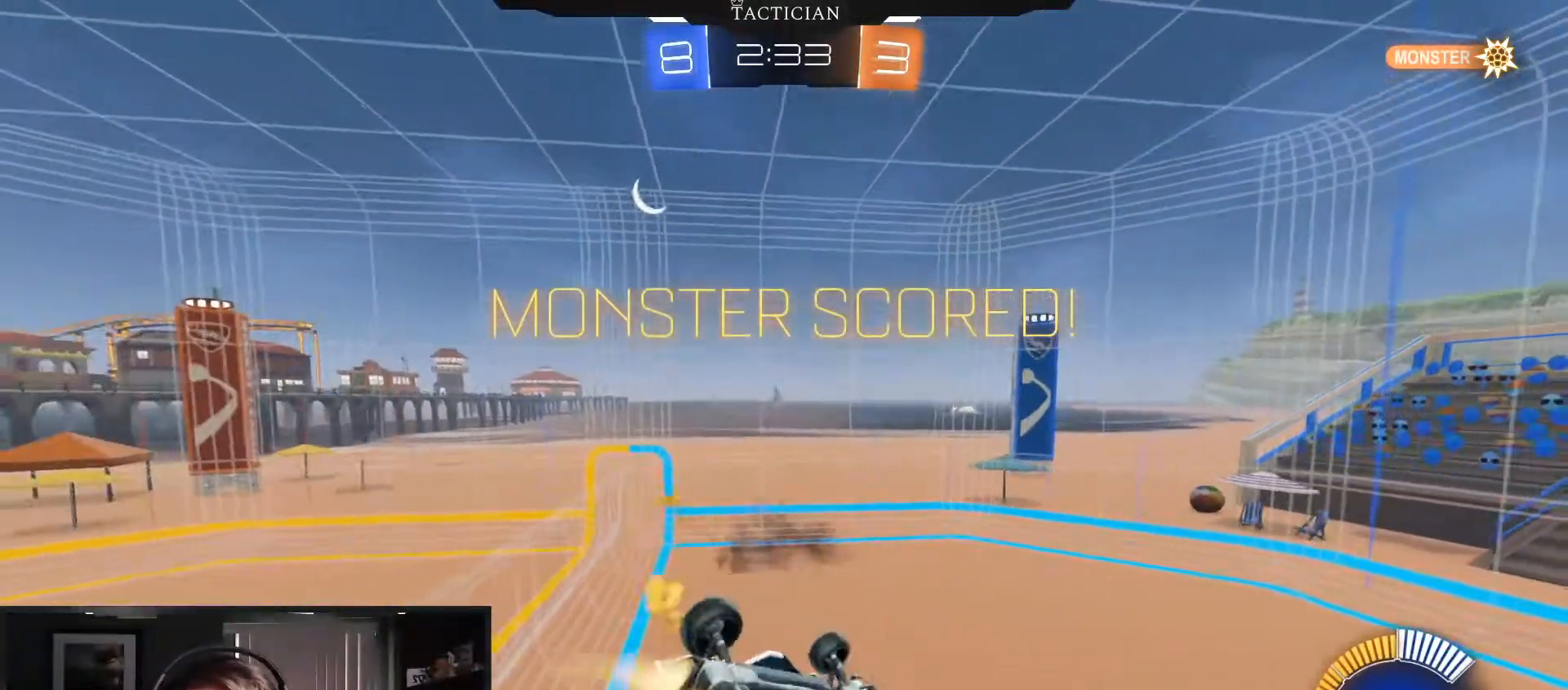
{"buttons": ["B"], "left_stick": "center", "right_stick": "center", "events": [[133, "left_stick", "right"], [284, "R1", "up"], [417, "left_stick", "center"]]}
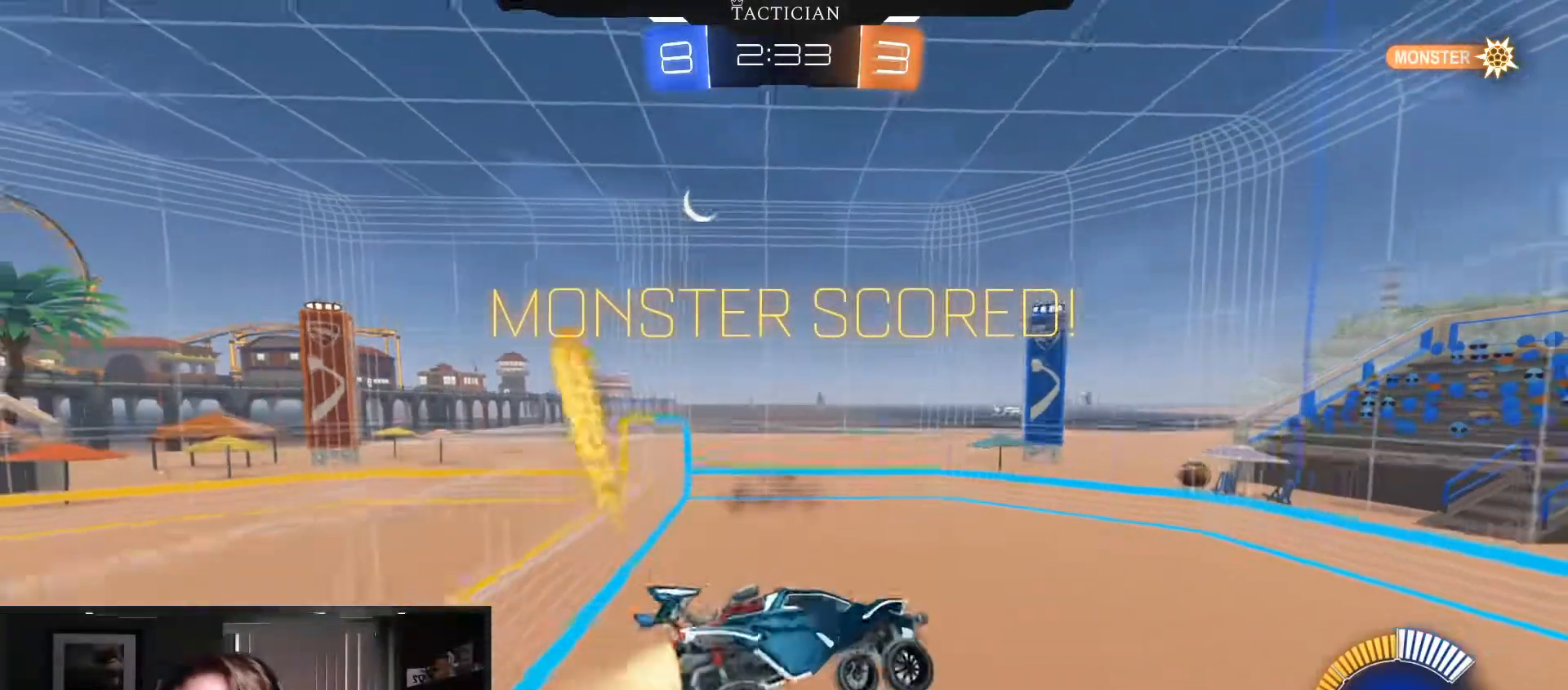
{"buttons": ["R2"], "left_stick": "center", "right_stick": "center", "events": [[317, "R2", "down"], [450, "B", "up"]]}
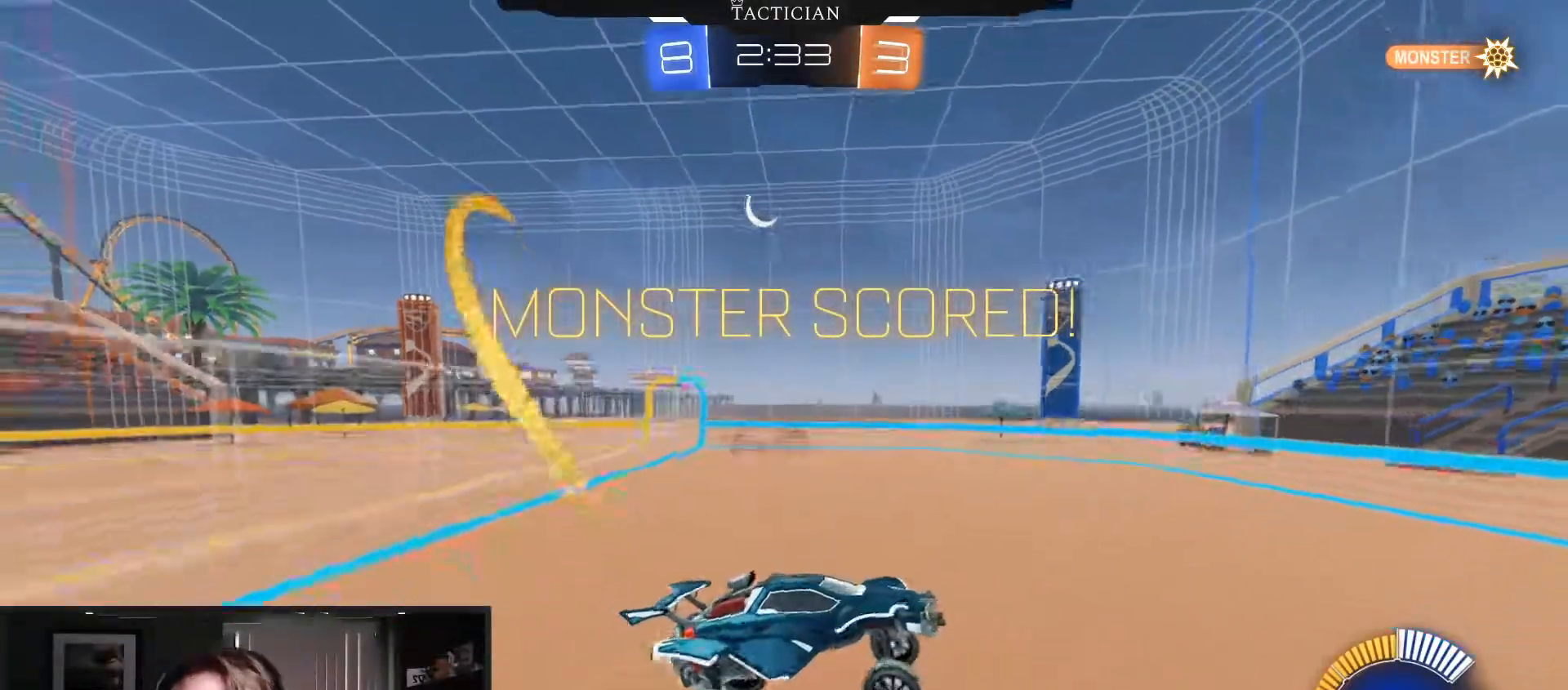
{"buttons": [], "left_stick": "center", "right_stick": "center", "events": [[50, "left_stick", "up"], [100, "left_stick", "center"], [317, "R2", "up"]]}
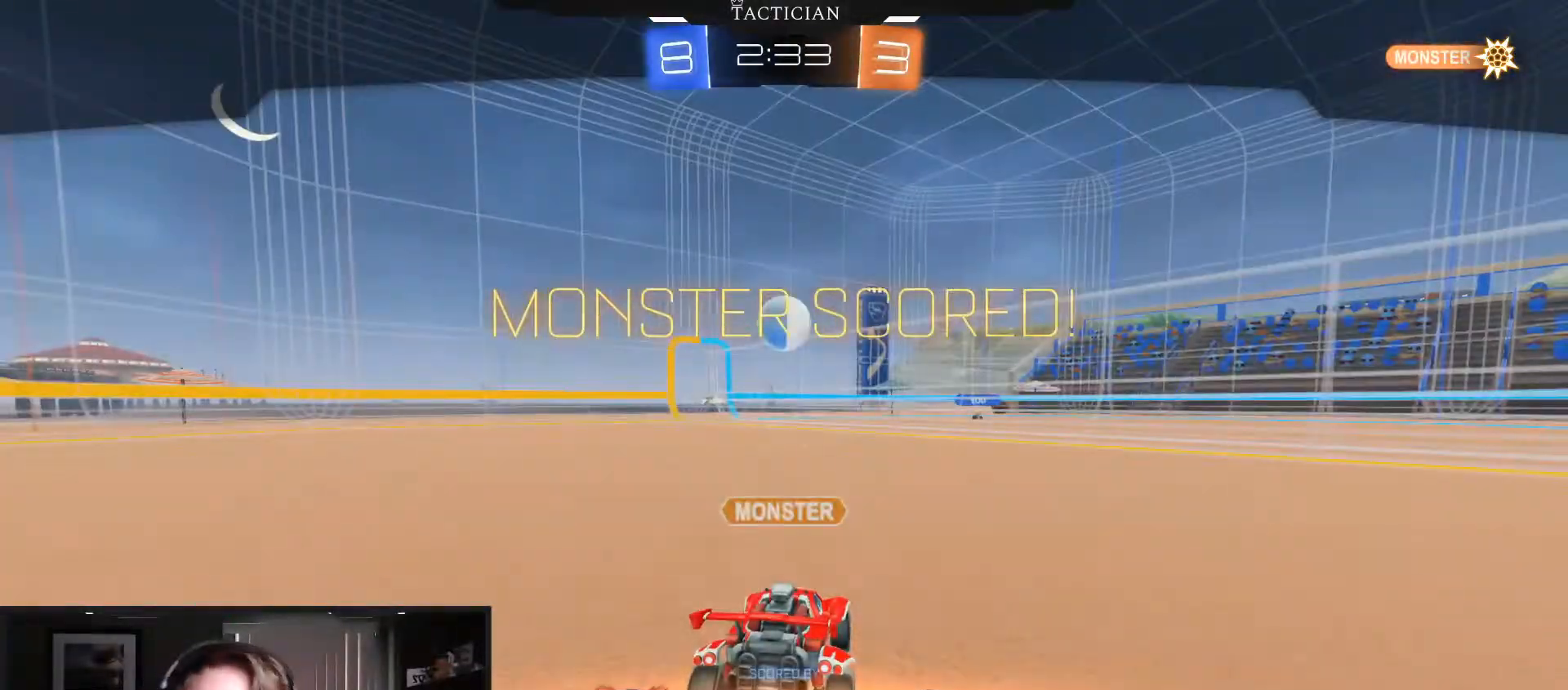
{"buttons": [], "left_stick": "center", "right_stick": "center", "events": [[267, "left_stick", "up-left"], [333, "left_stick", "center"]]}
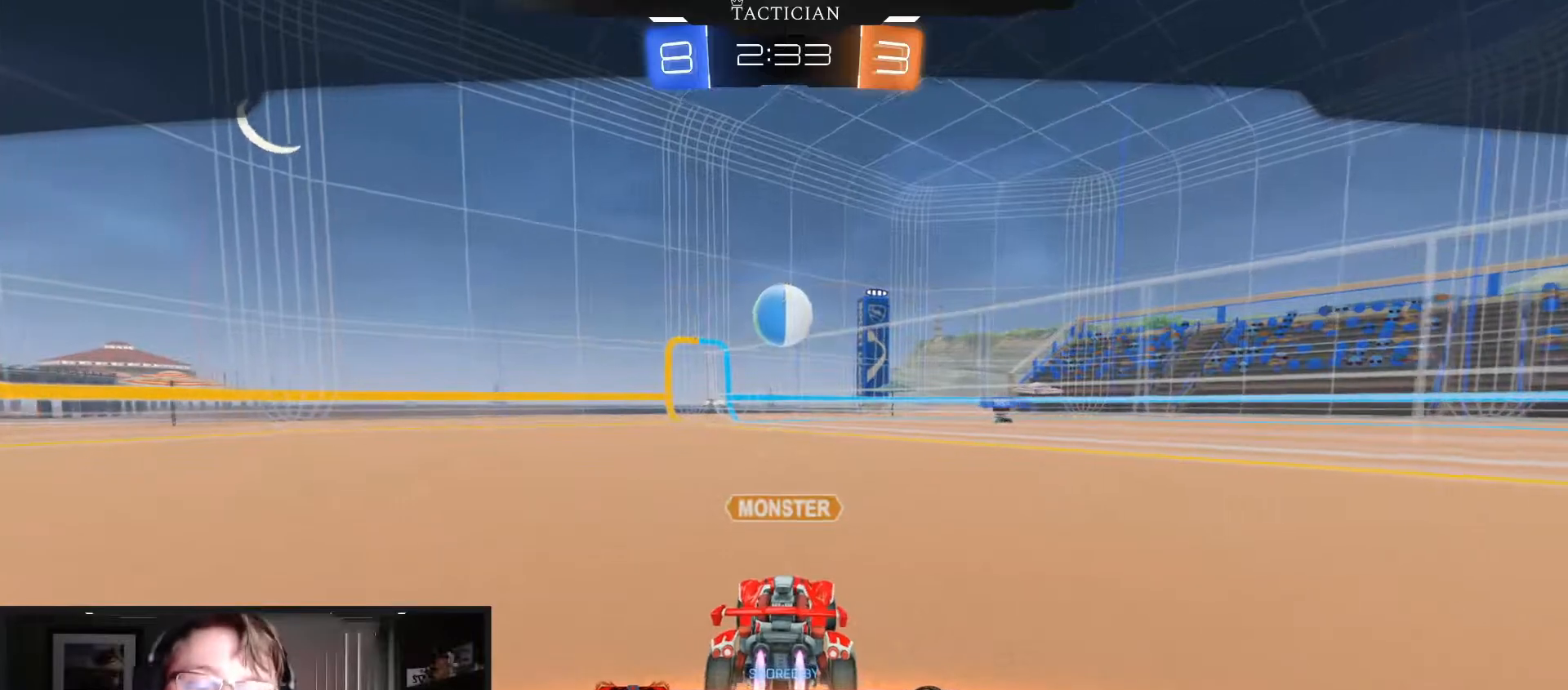
{"buttons": [], "left_stick": "center", "right_stick": "center", "events": []}
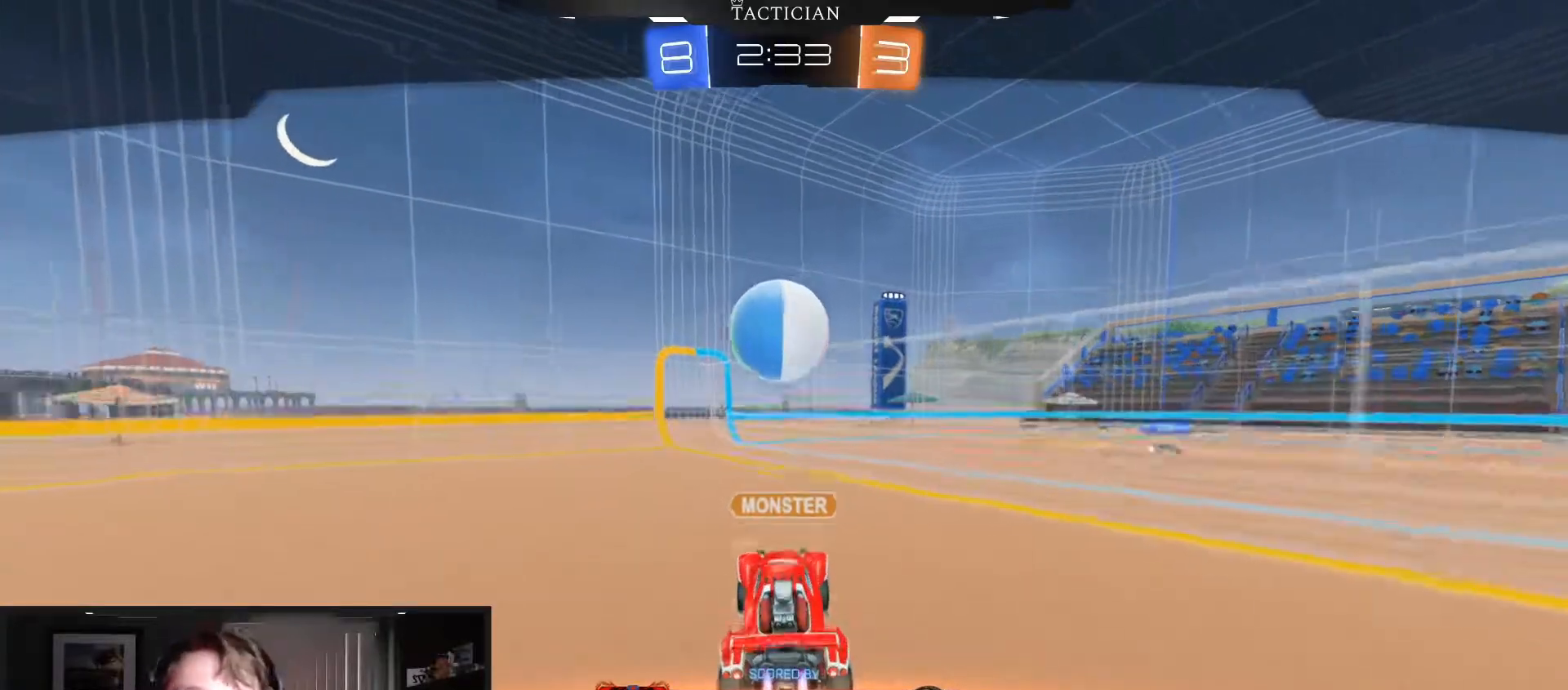
{"buttons": [], "left_stick": "center", "right_stick": "center", "events": []}
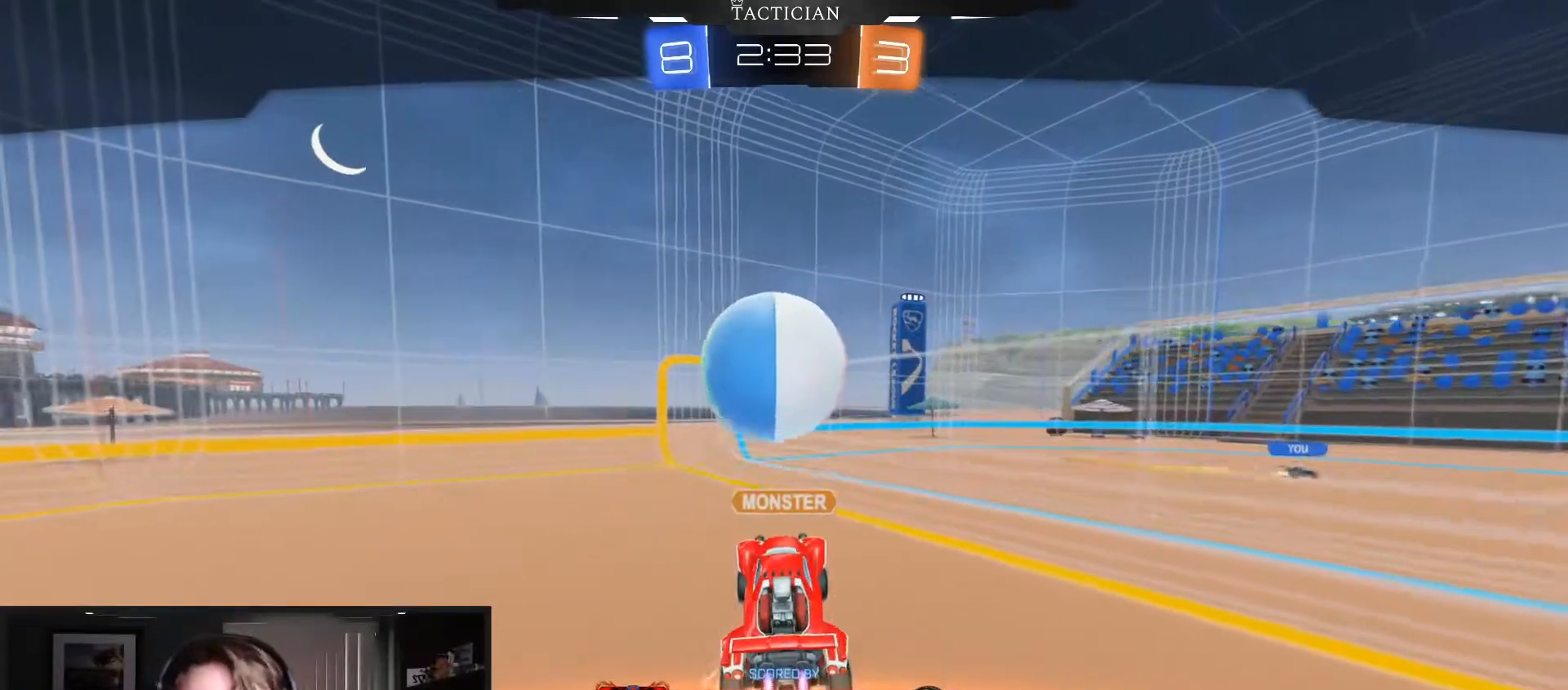
{"buttons": [], "left_stick": "center", "right_stick": "center", "events": []}
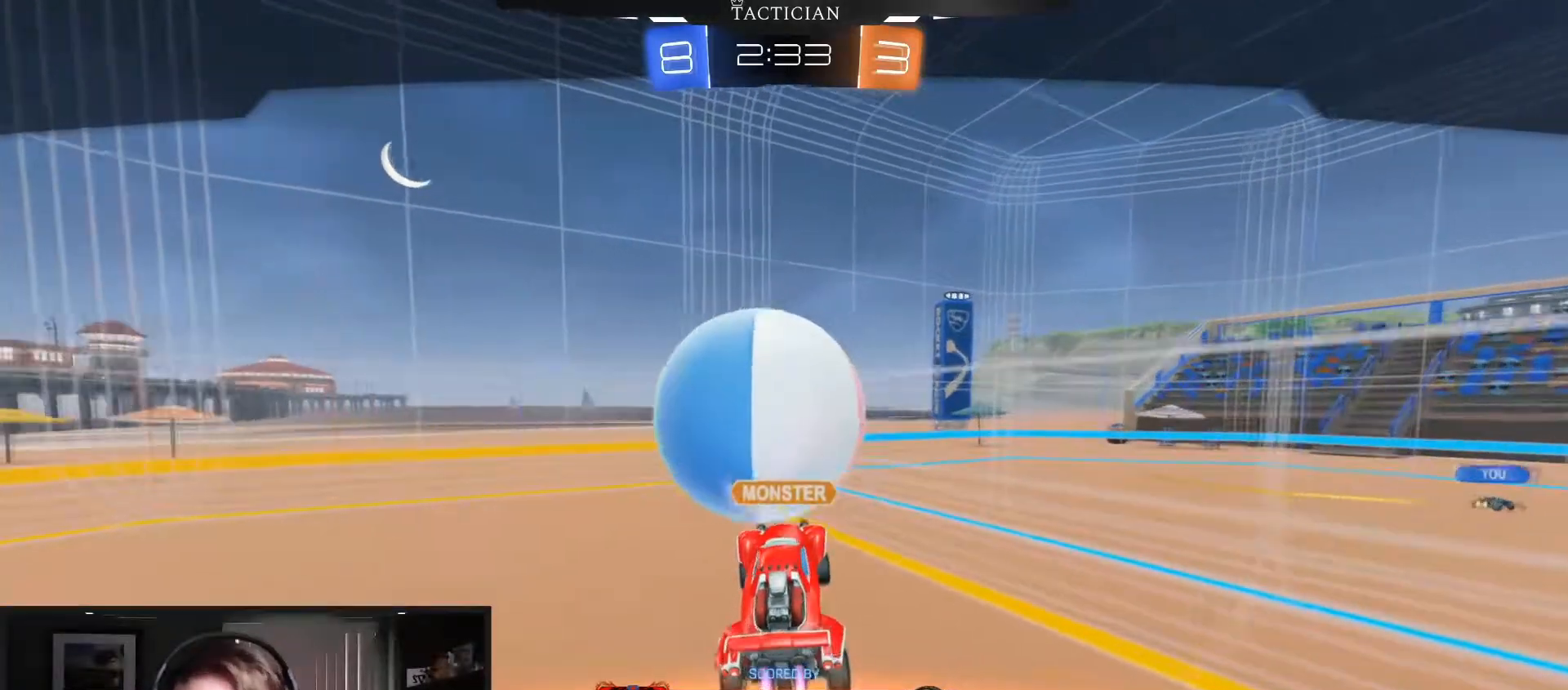
{"buttons": [], "left_stick": "center", "right_stick": "center", "events": []}
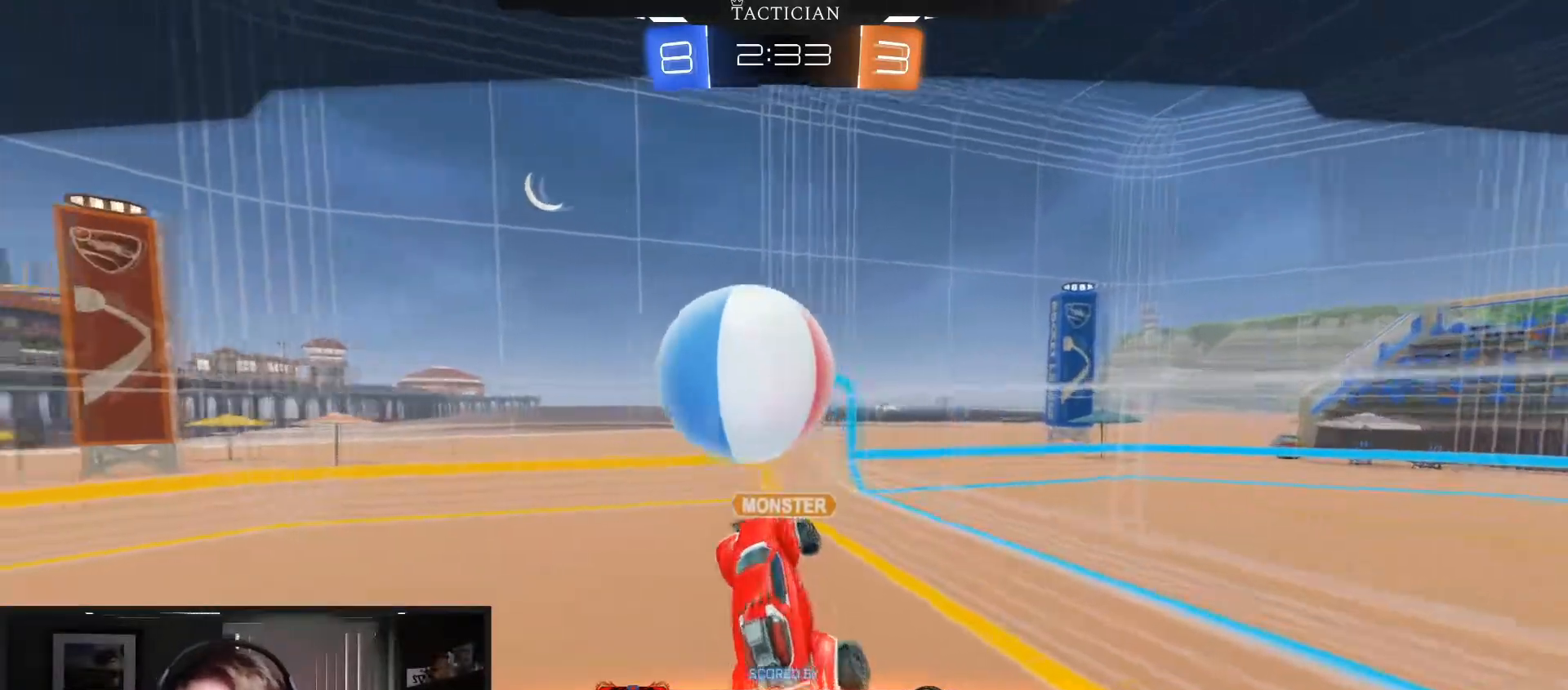
{"buttons": [], "left_stick": "center", "right_stick": "center", "events": []}
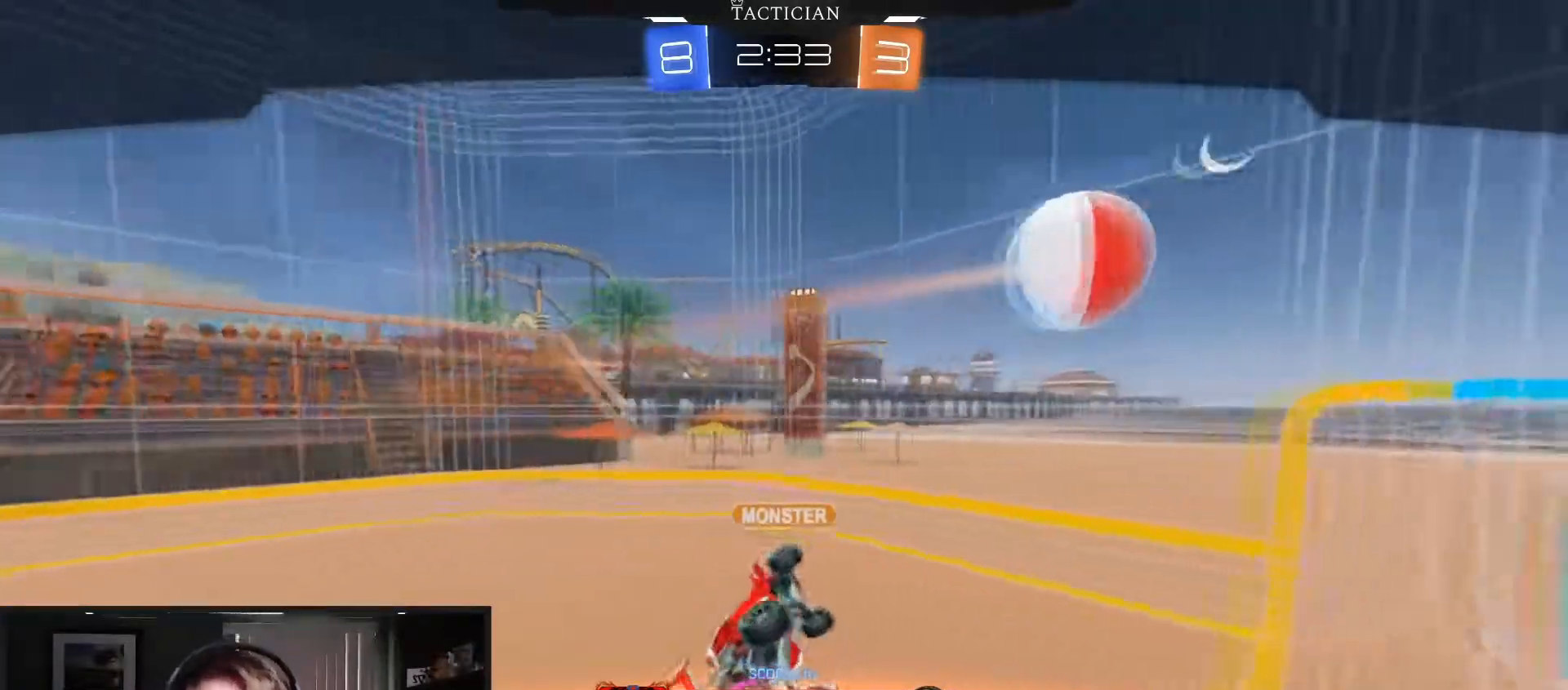
{"buttons": [], "left_stick": "center", "right_stick": "center", "events": []}
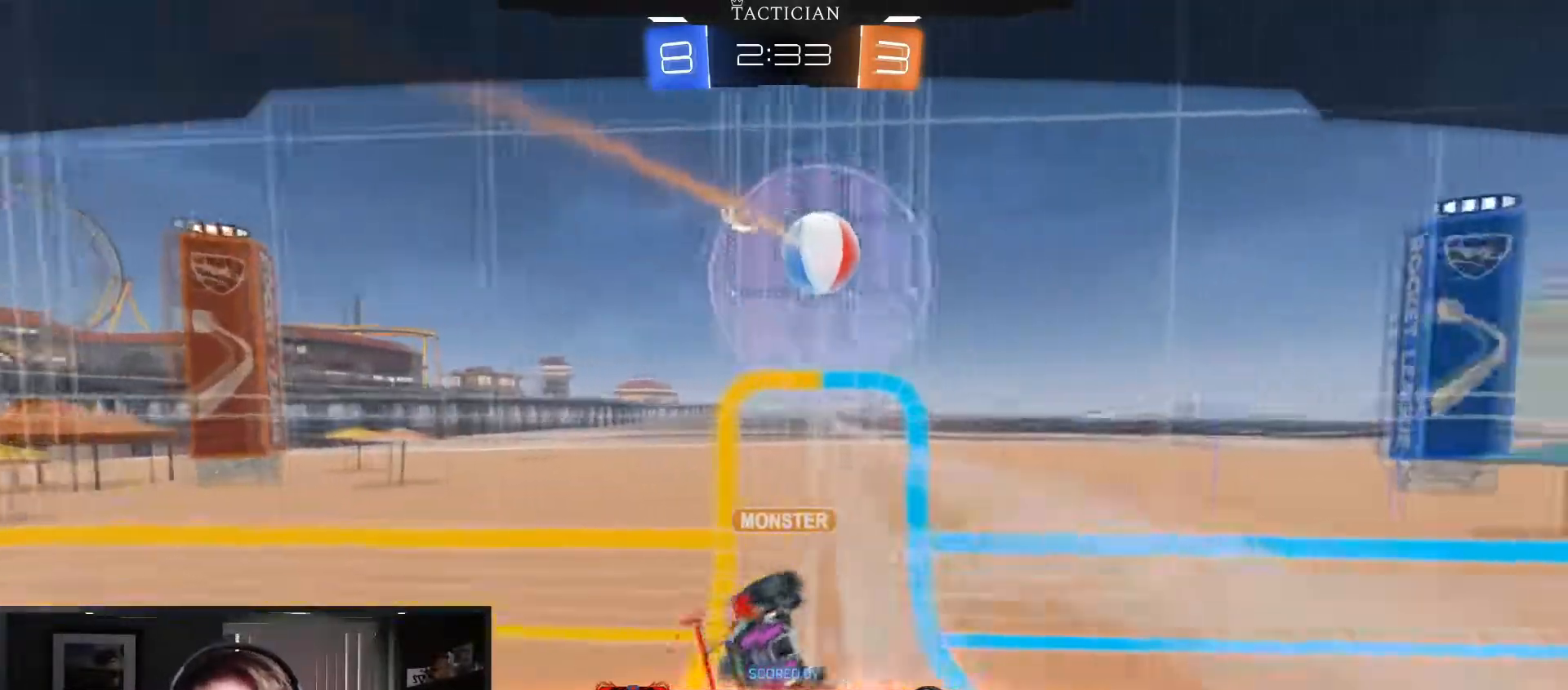
{"buttons": [], "left_stick": "center", "right_stick": "center", "events": []}
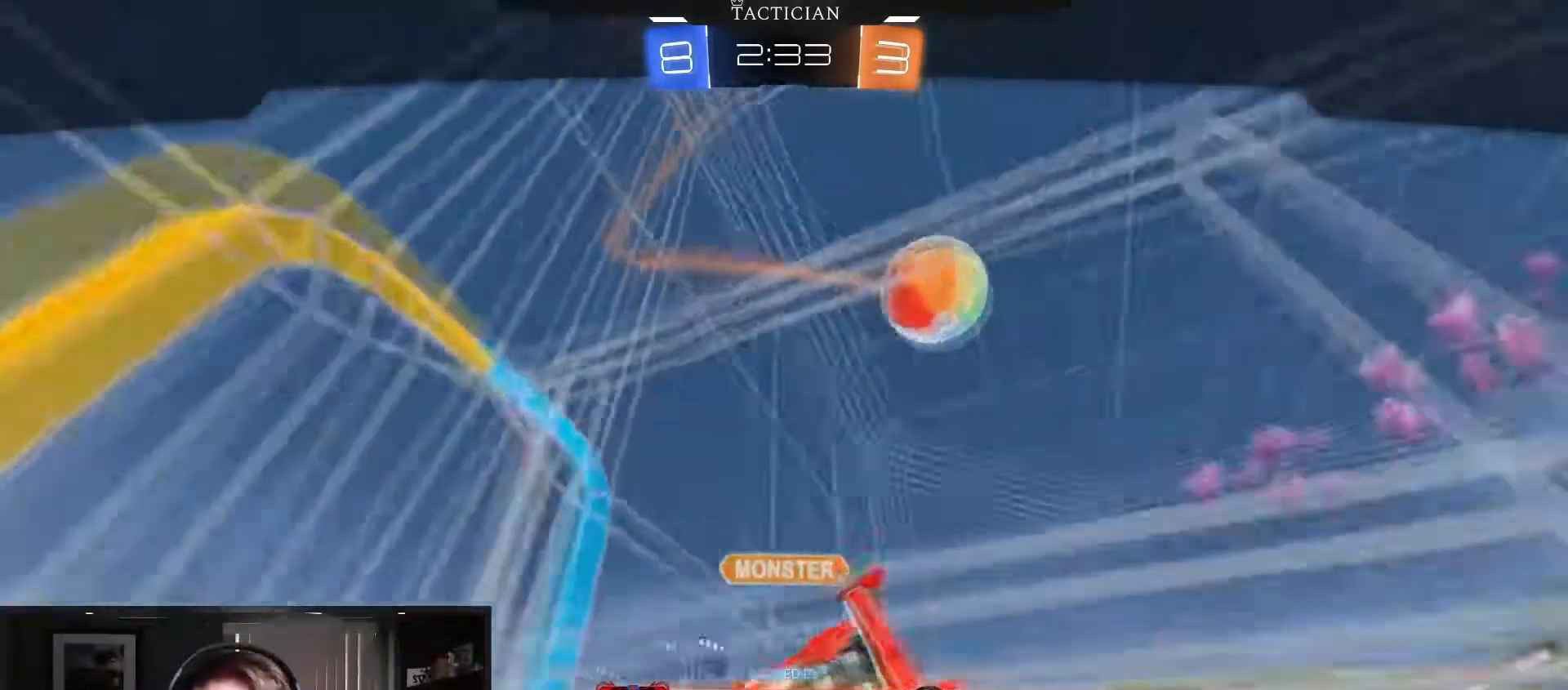
{"buttons": [], "left_stick": "center", "right_stick": "center", "events": []}
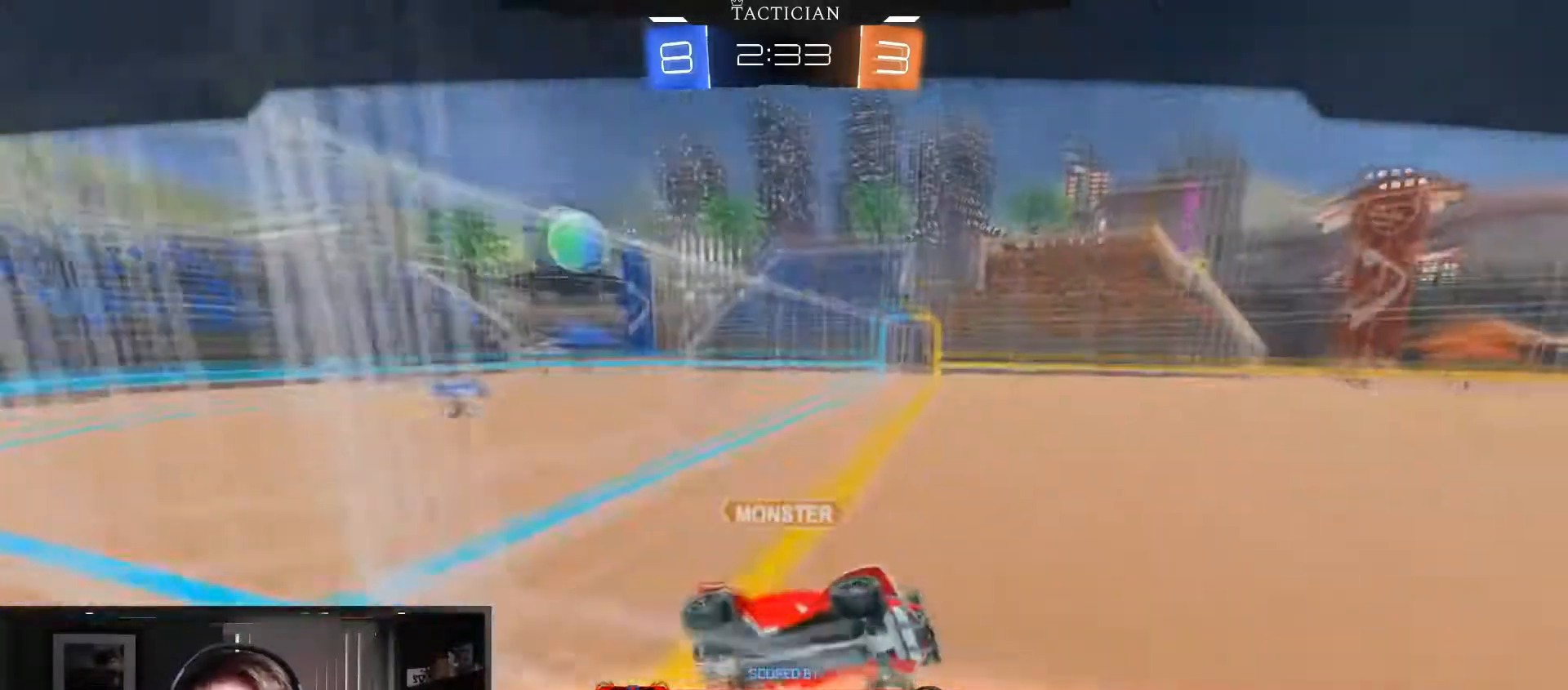
{"buttons": [], "left_stick": "center", "right_stick": "down-right", "events": [[34, "right_stick", "down-right"]]}
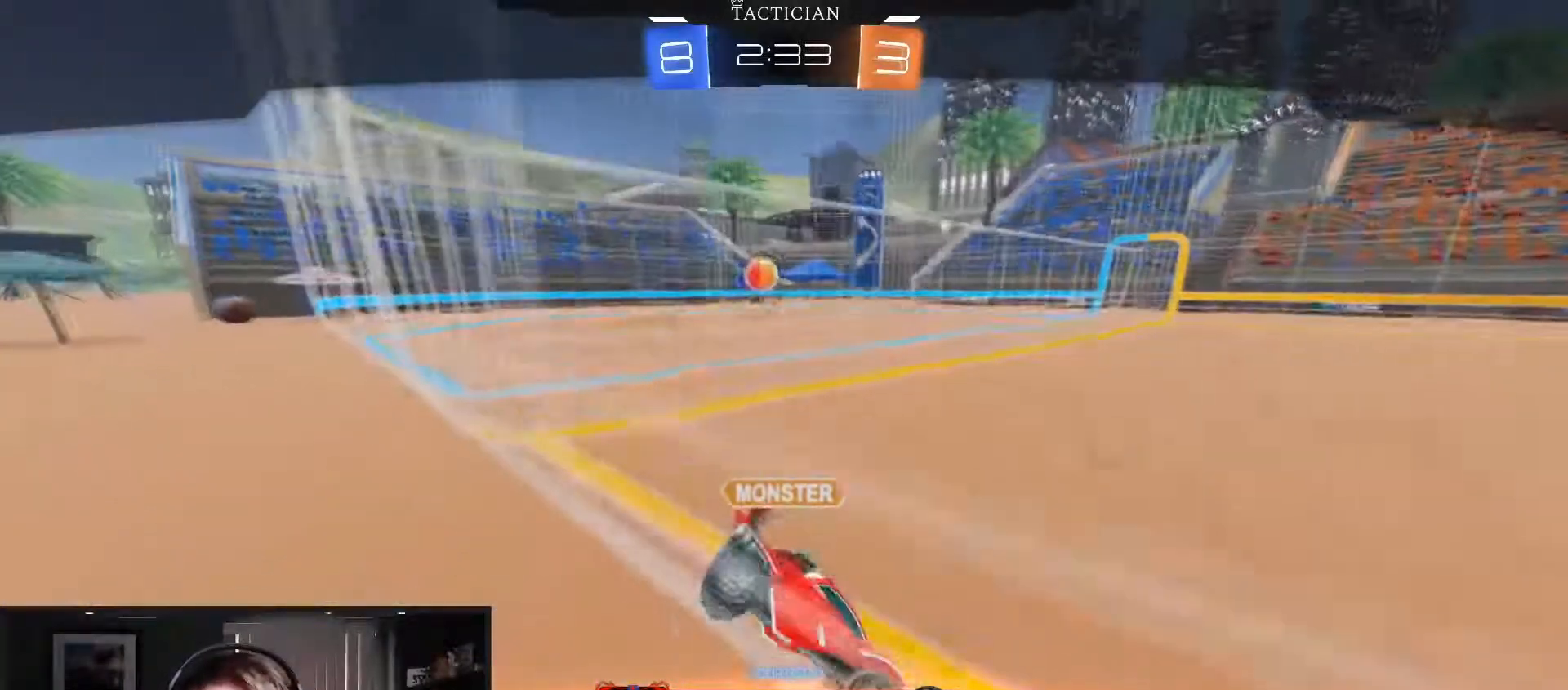
{"buttons": [], "left_stick": "center", "right_stick": "center", "events": [[200, "right_stick", "center"]]}